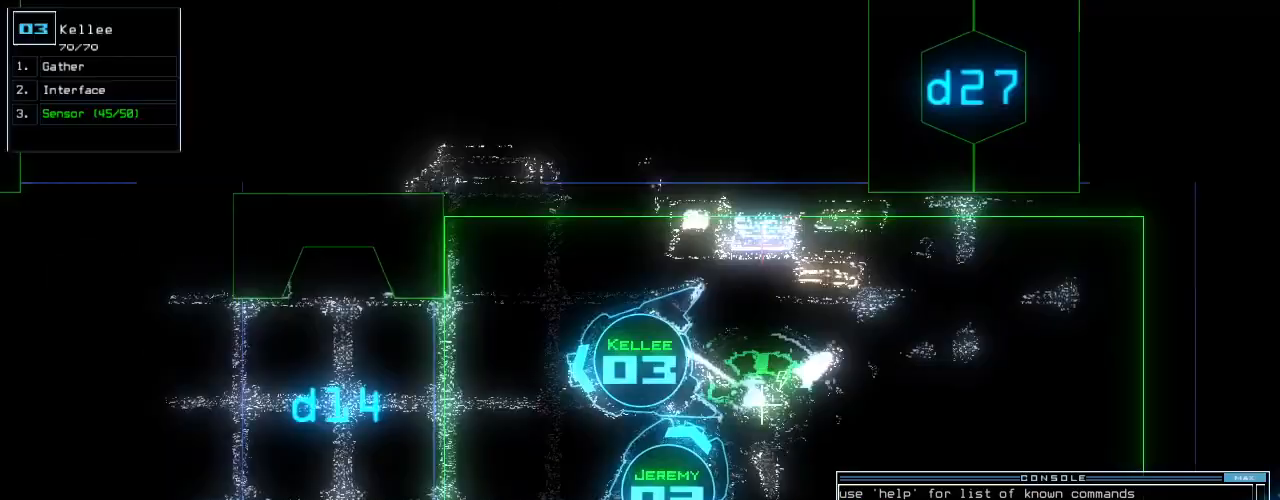
Gameplay with keyboard; each line is a JSON object with the keys held at the frame after it. "events" lists presses ("down") and releases ("up") of ".", "0", "1", "2", "3", "4", "5", "6", "7", "8", "9", "a", "b", "backspace", "c", "caps_lock", "comma", "ctrl_l", "ctrl_r", "d", "down", "e", "equals", "escape", "f", "f12", "g", "h", "i", "j", "k", "l", "left", "m", "minus", "n", "o", "p", "q", "quote", "r", "return", "right", "s", "semicolon", "shift_l", "shift_r", "space", "t", "tab", "tilde", "u", "up", "v", "w", "x", "y" and "z" between this image and that frame as [ms after this image, input, new state], when the widget could be followed in between. No other keys are recorded. Mouse input is not recorded. Not read: other_keys.
{"keys": ["left", "up"], "events": [[20, "left", "up"], [100, "right", "down"], [200, "right", "up"], [380, "left", "down"]]}
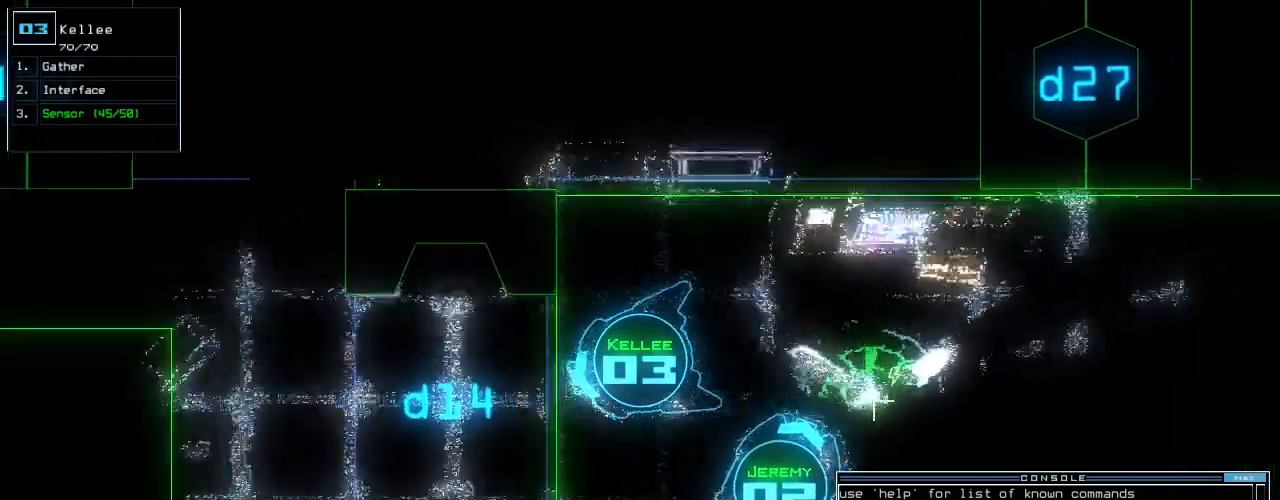
{"keys": ["right", "up"], "events": [[20, "left", "up"], [220, "right", "down"], [300, "right", "up"], [460, "right", "down"]]}
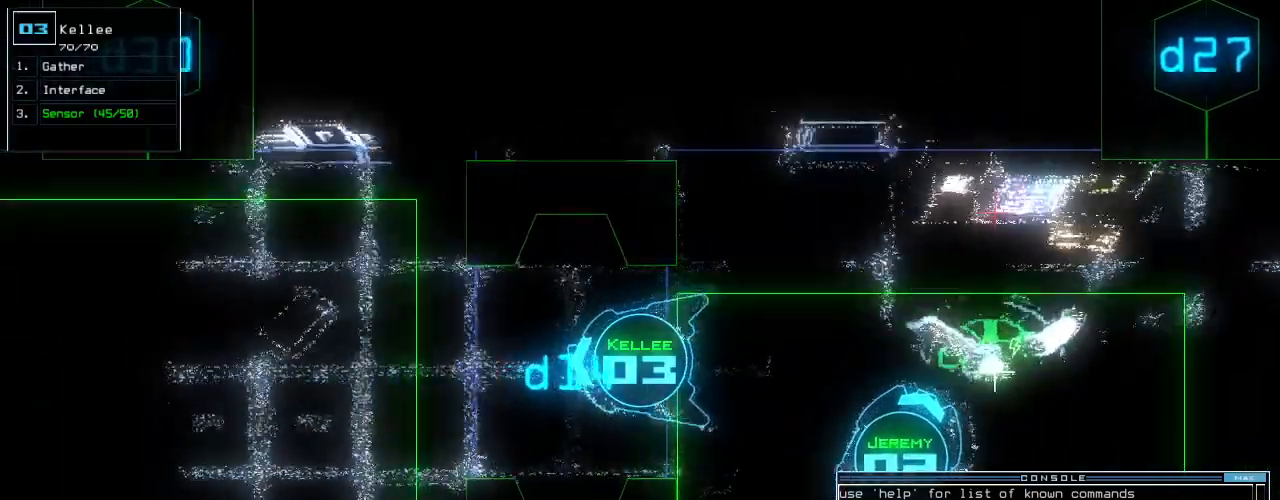
{"keys": ["up"], "events": [[20, "right", "up"]]}
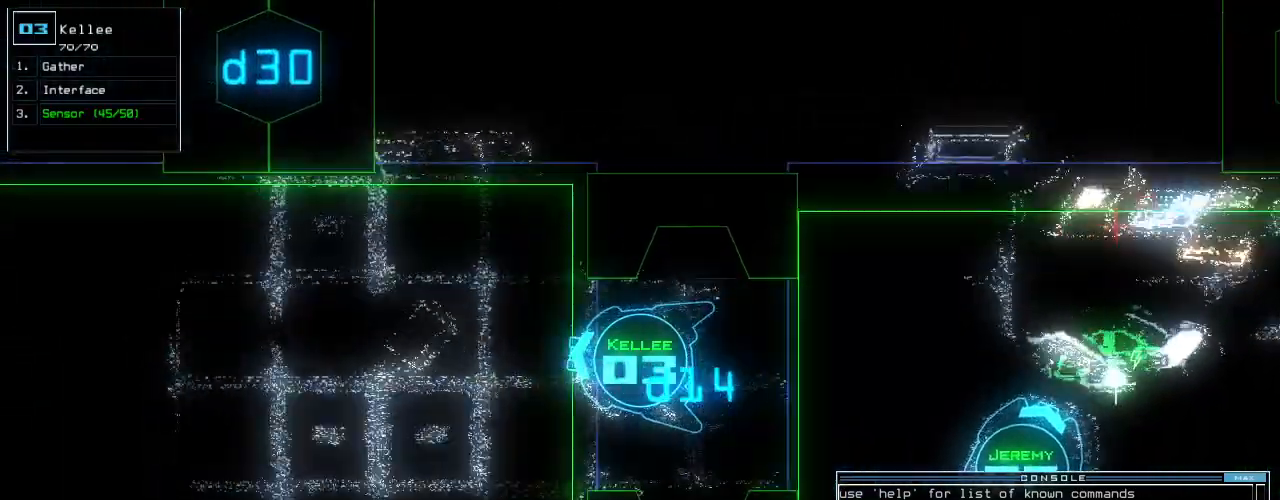
{"keys": ["up"], "events": [[180, "d", "down"], [200, "right", "down"], [260, "d", "up"], [280, "right", "up"], [380, "3", "down"], [460, "3", "up"]]}
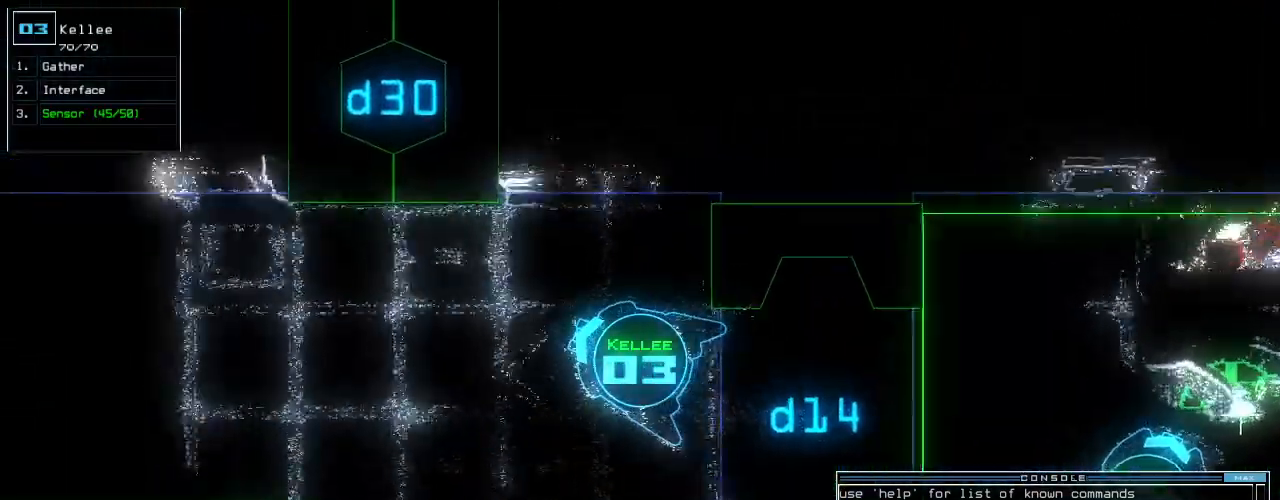
{"keys": ["up"], "events": [[300, "0", "down"], [380, "0", "up"]]}
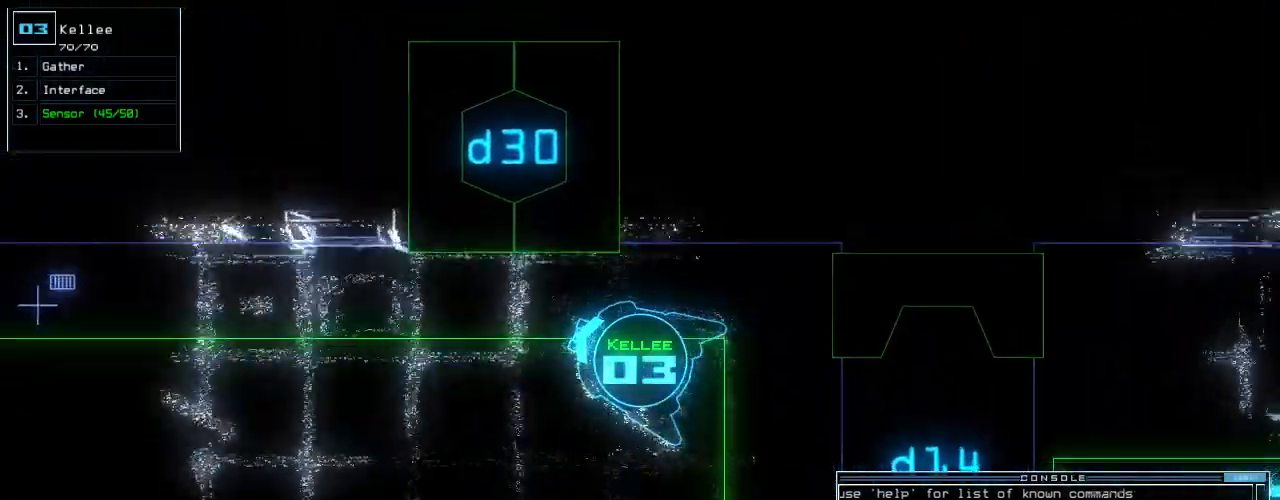
{"keys": ["space", "up"], "events": [[260, "right", "down"], [340, "right", "up"], [480, "space", "down"]]}